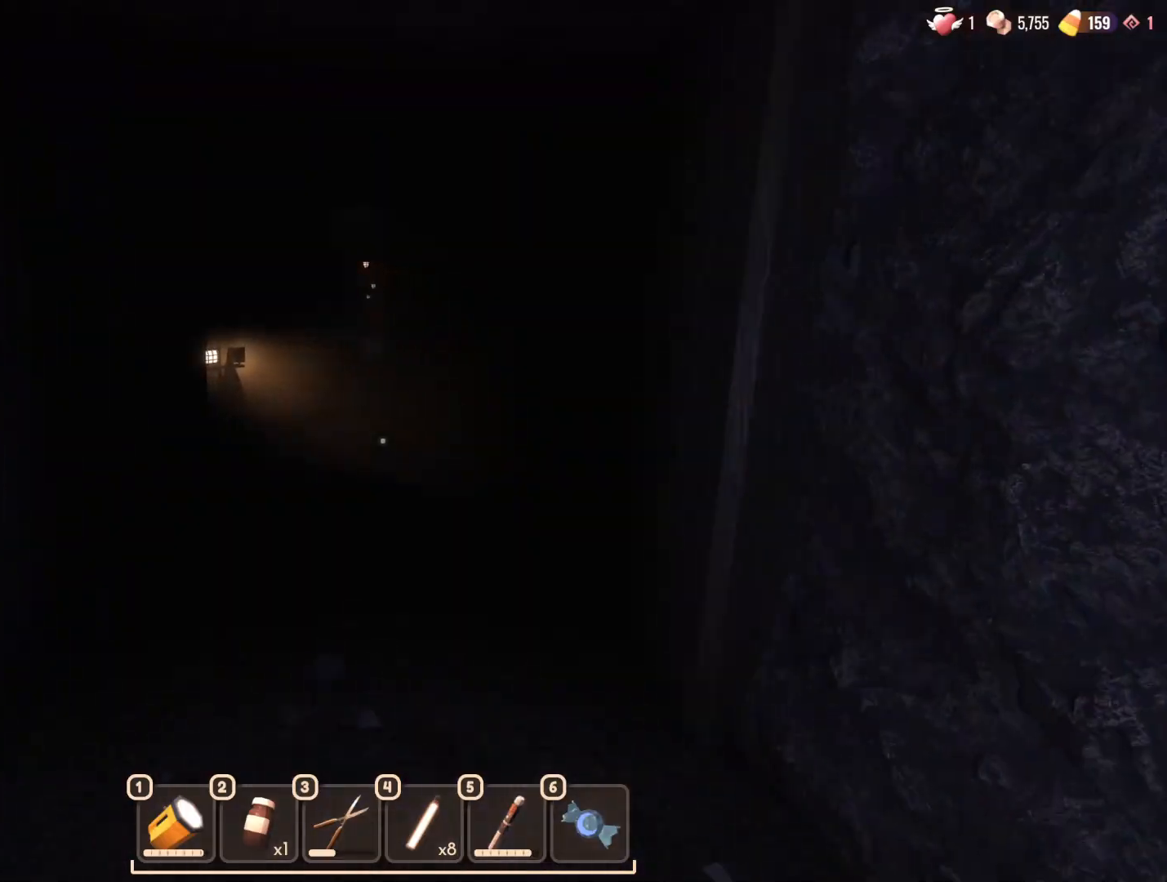
Gameplay with keyboard and mouse; each line is a JSON object with the keys and mouse buttons held at the frame after it. "events" lists presses ("down") and releases ("up") of "1", "2", "3", "4", "5", "a", "alt", "b", "c", "ctrl", "d", "e", "f", "g", "n", "q", "r", "s", "shift", "space", "t", "tab", "v", "w", "x", "z", "mouse_left", "mouse_wheel", "mouse_right", "mouse_mb4" and "mouse_mb5" between this image and that frame as [ms after this image, input, new state], when the widget could be followed in between. "mouse_left", "mouse_wheel", "mouse_right", "mouse_mb4", "mouse_mb5" = the "left", "wheel", "right", "mb4", "mb5" buttons of the "mouse" list. No other keys are recorded. "wheel" means that the mouse wheel is clicked or scrolled. Mouse movement is not recorded.
{"keys": ["w"], "mouse": [], "events": []}
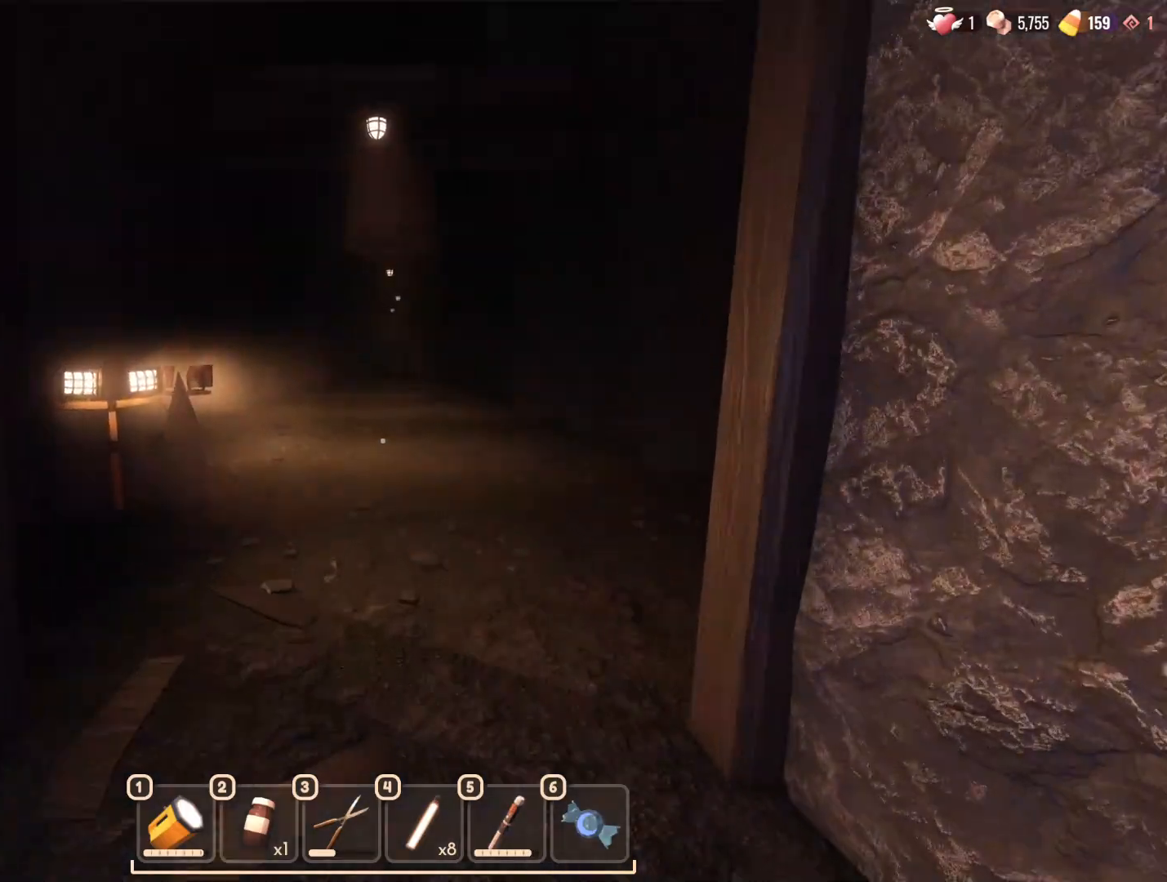
{"keys": ["w"], "mouse": [], "events": []}
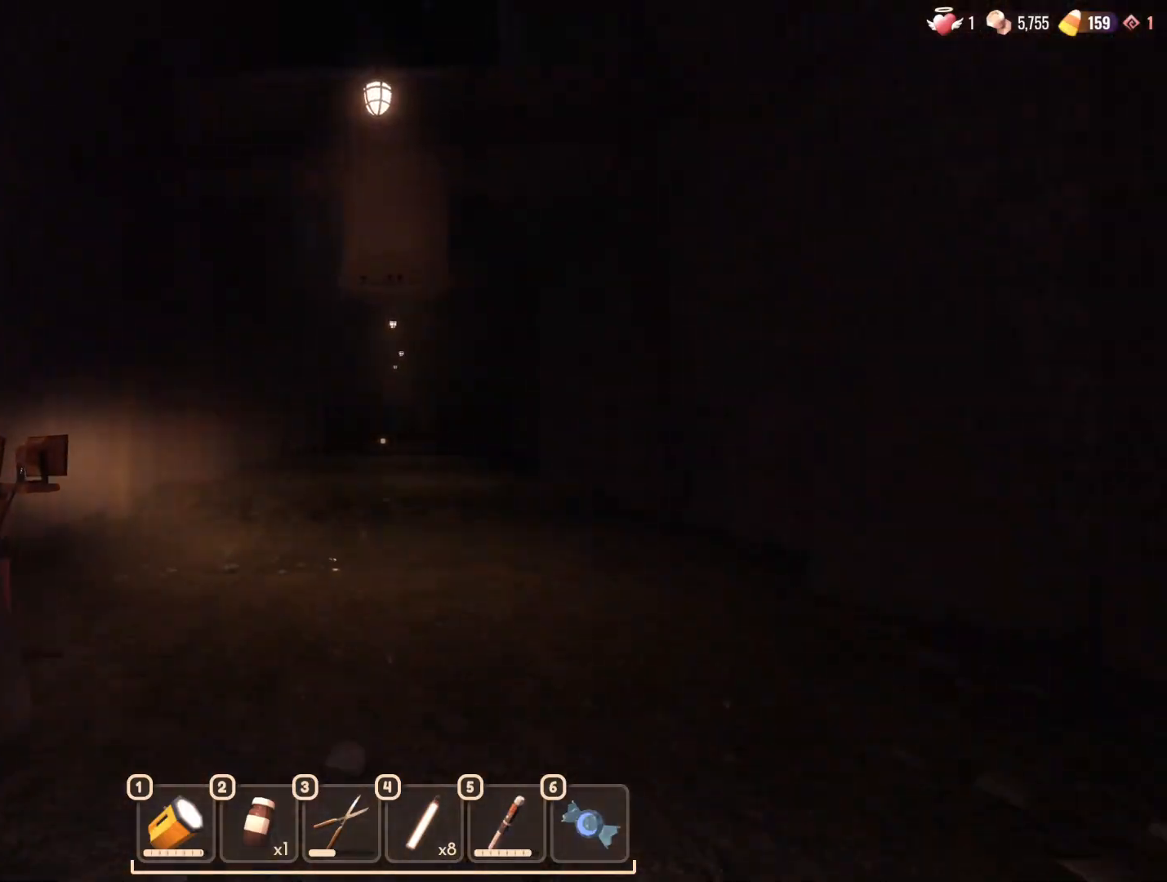
{"keys": ["w"], "mouse": [], "events": []}
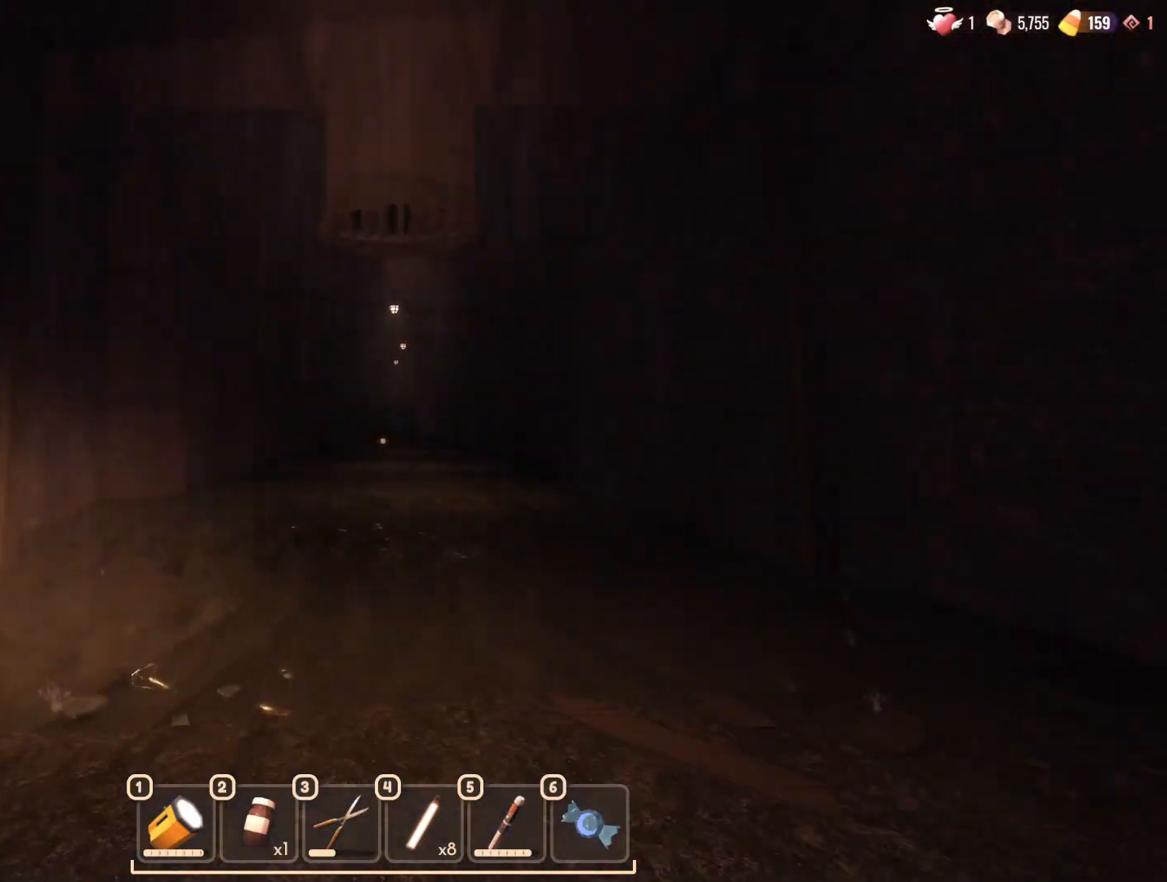
{"keys": ["w"], "mouse": [], "events": []}
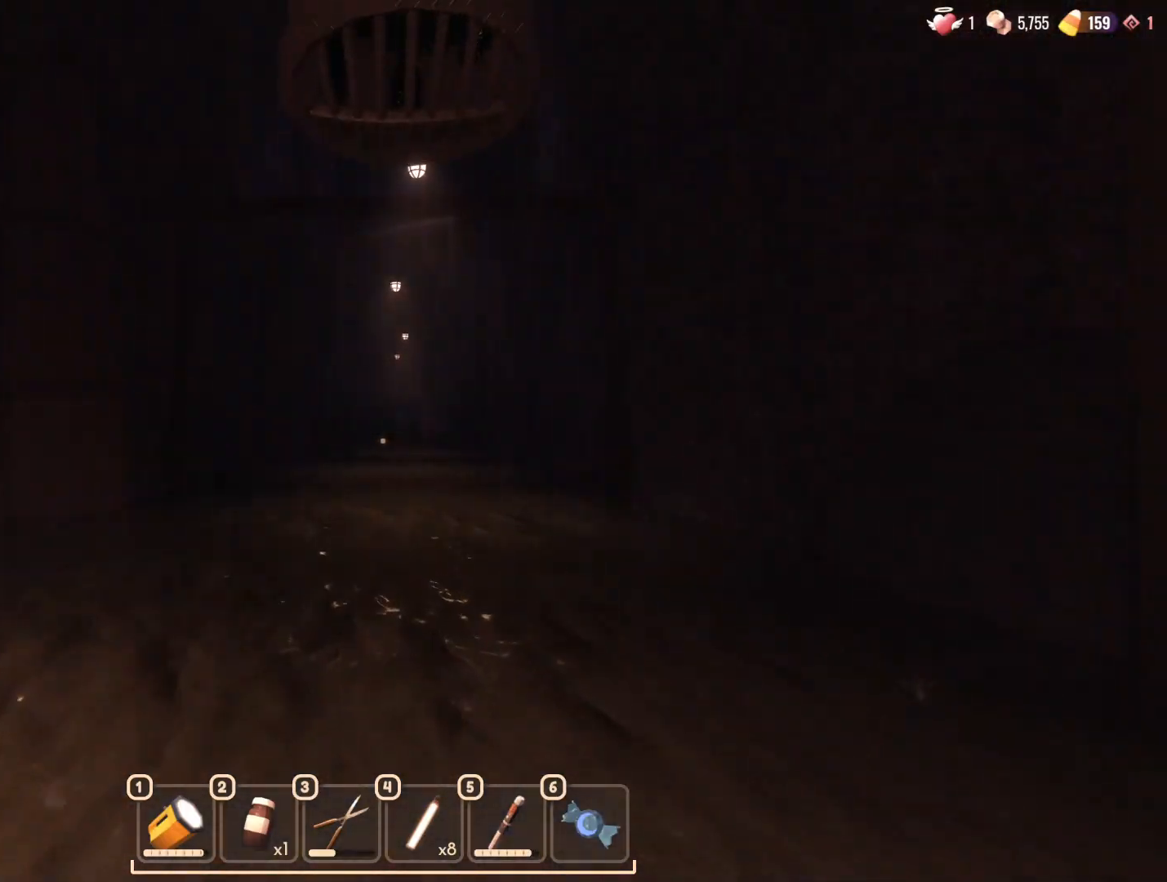
{"keys": ["w"], "mouse": [], "events": []}
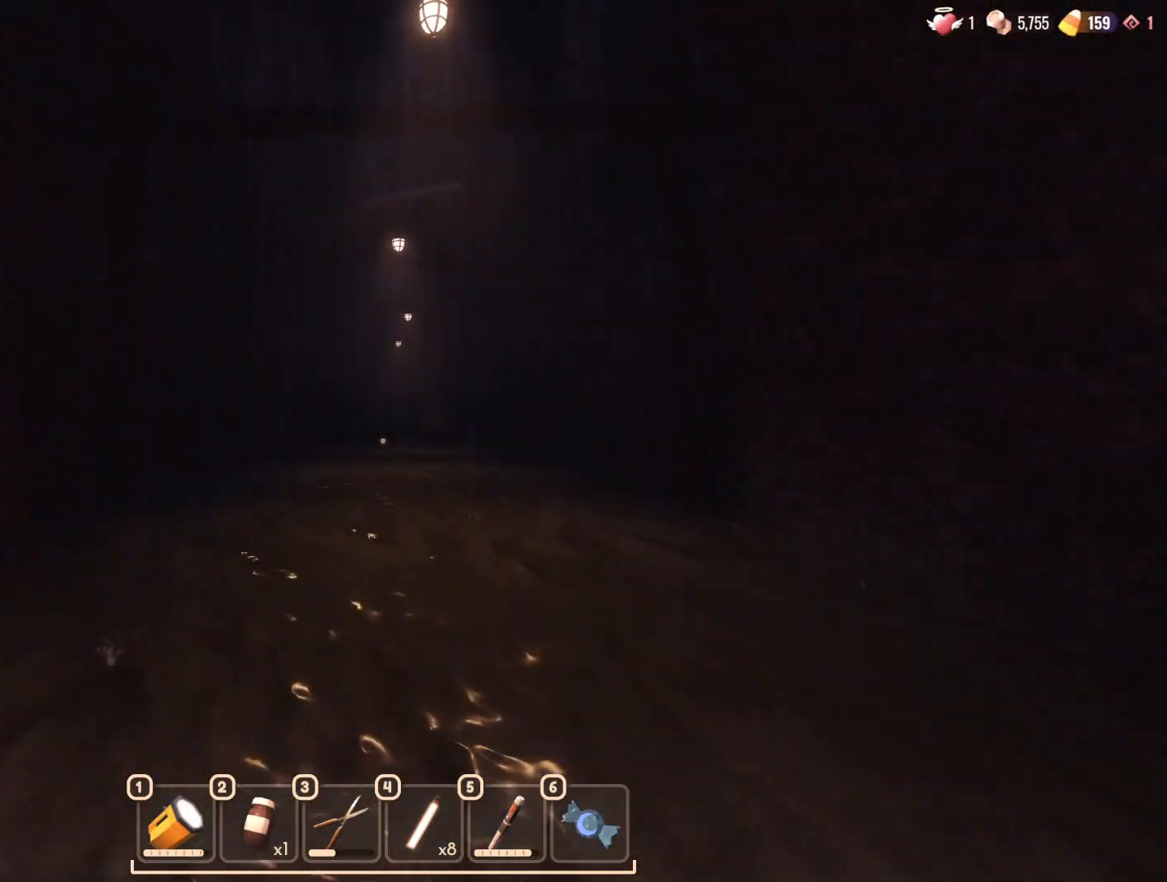
{"keys": ["w"], "mouse": [], "events": []}
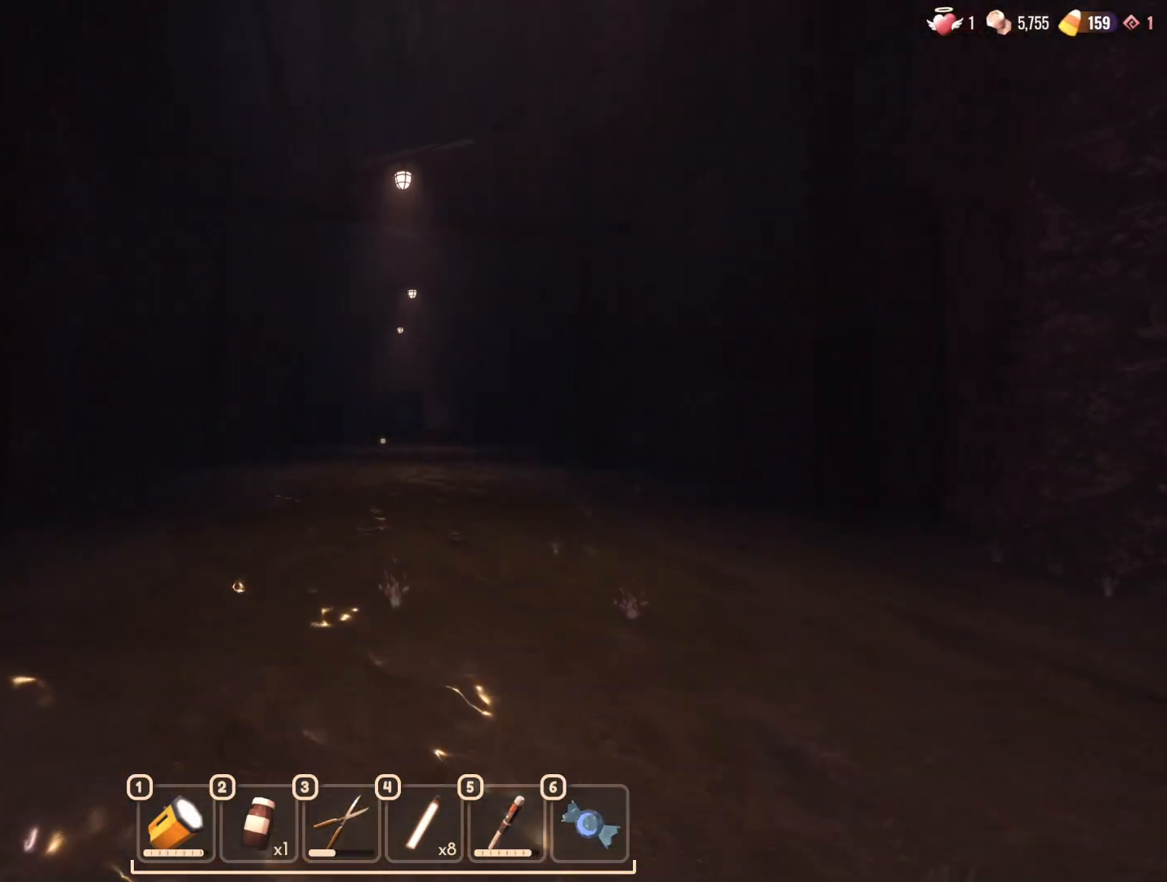
{"keys": ["w"], "mouse": [], "events": []}
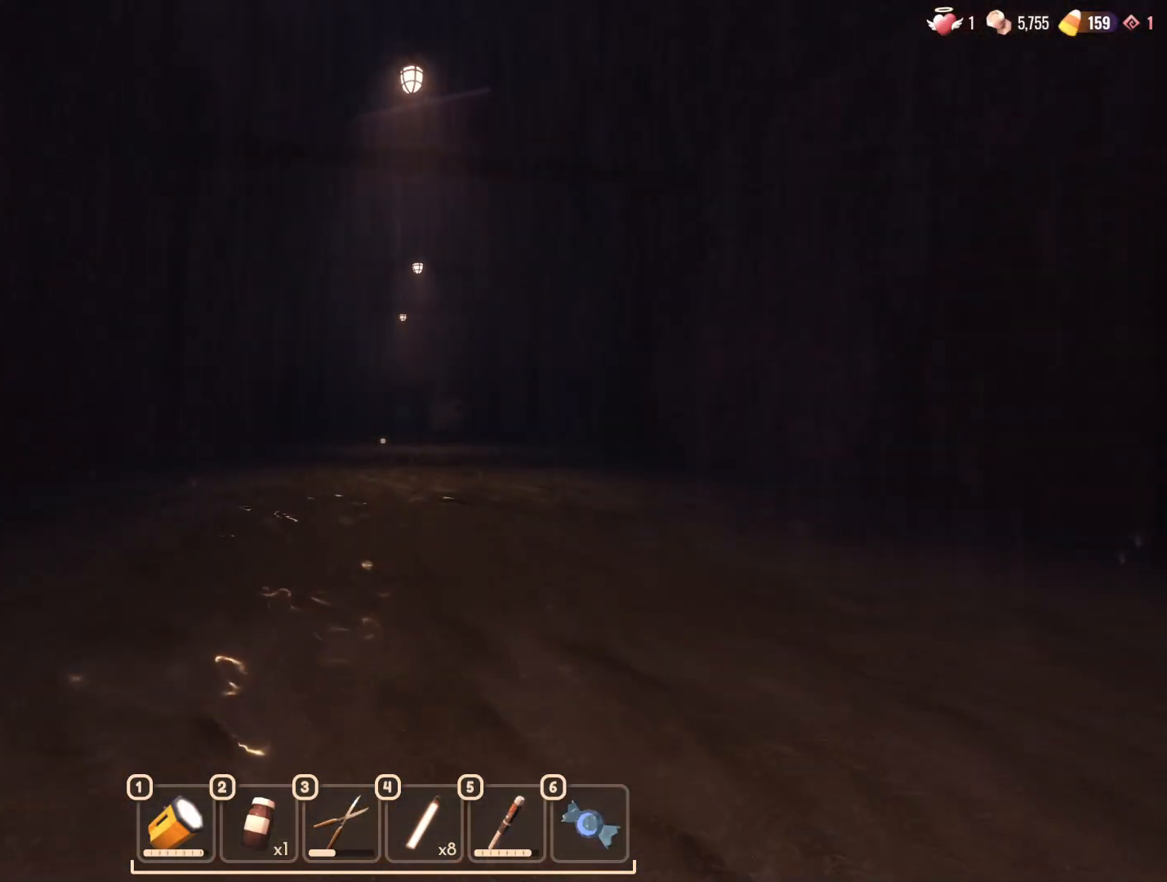
{"keys": ["w"], "mouse": [], "events": []}
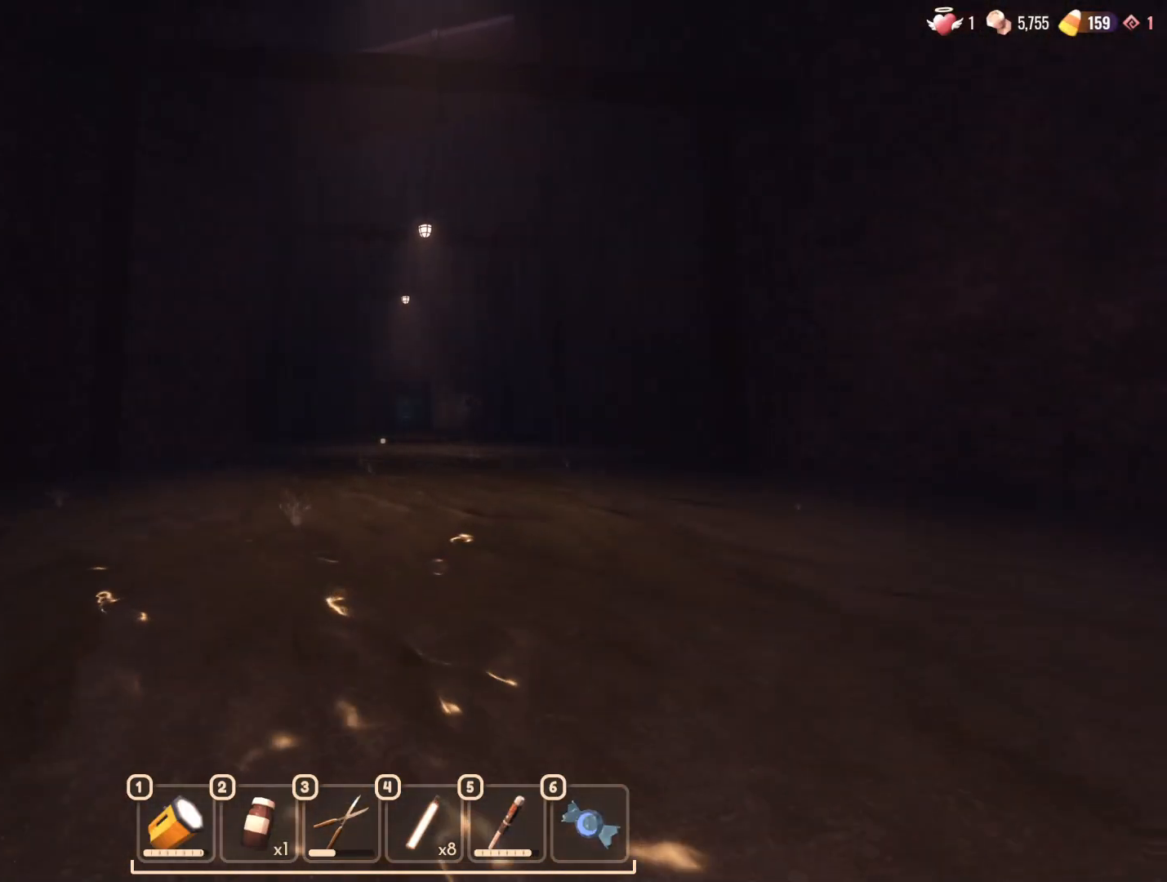
{"keys": ["w"], "mouse": [], "events": []}
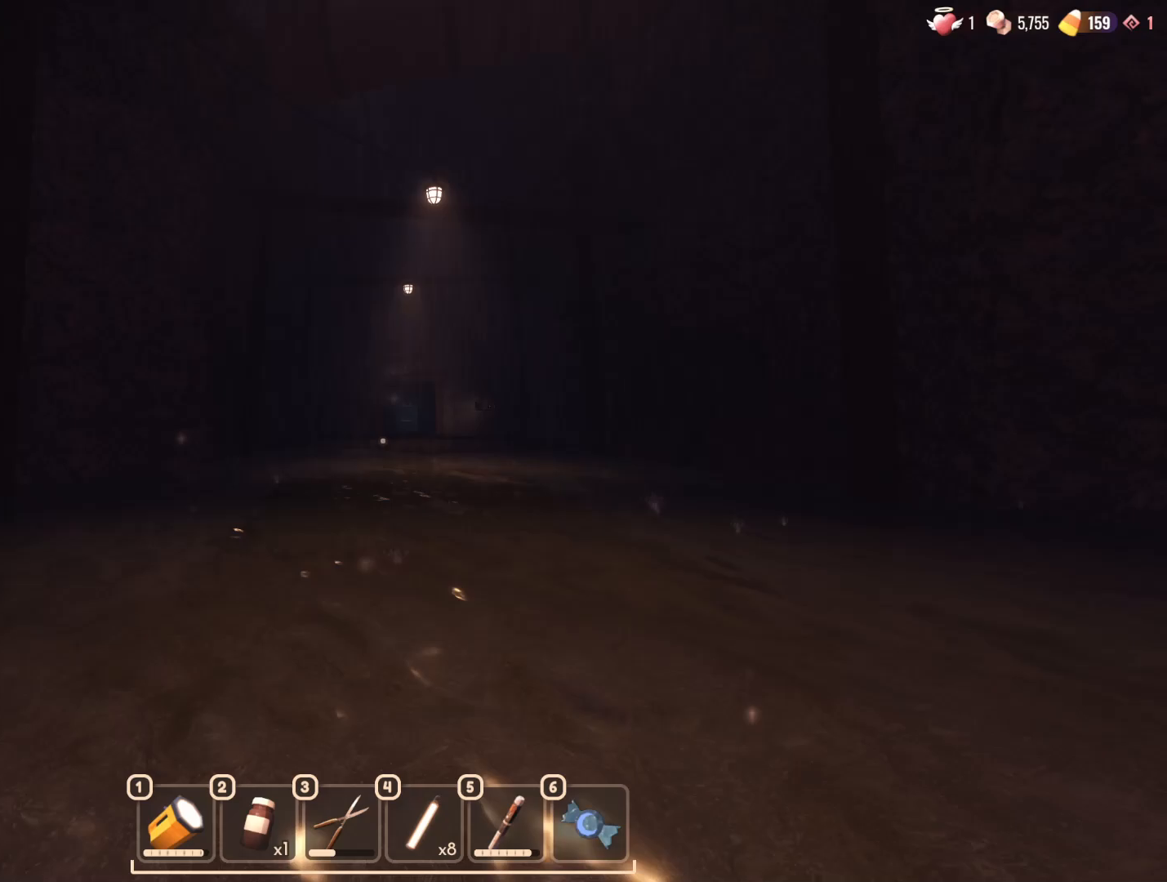
{"keys": ["w"], "mouse": [], "events": []}
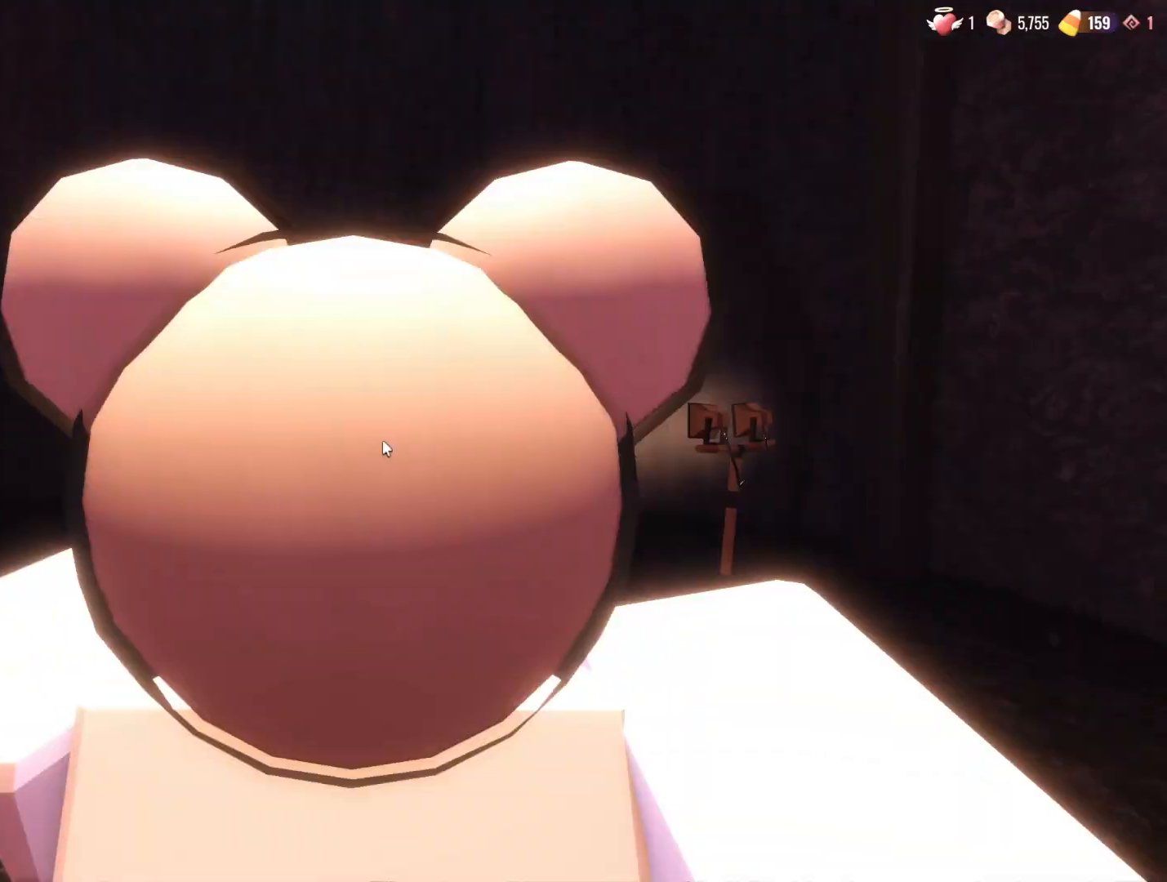
{"keys": [], "mouse": [], "events": [[267, "w", "up"]]}
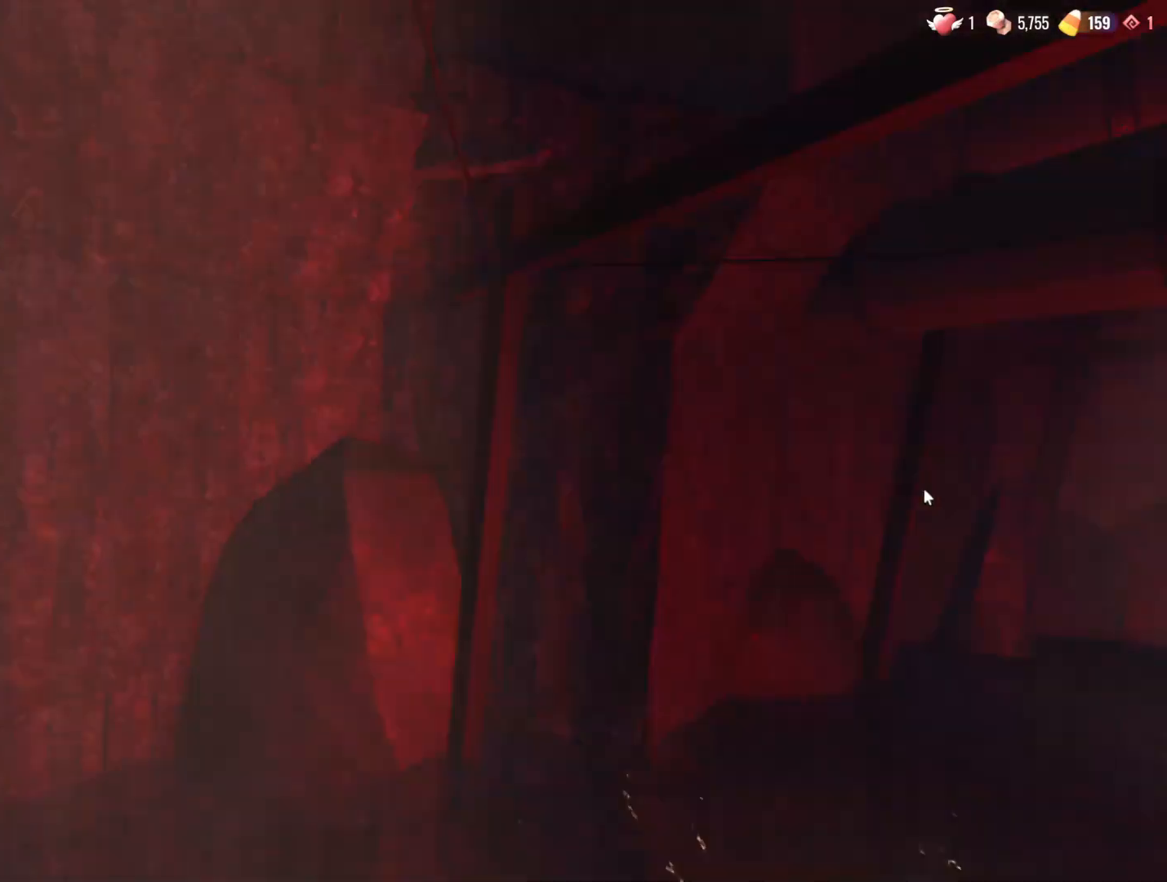
{"keys": [], "mouse": [], "events": [[133, "mouse_left", "down"], [233, "mouse_left", "up"]]}
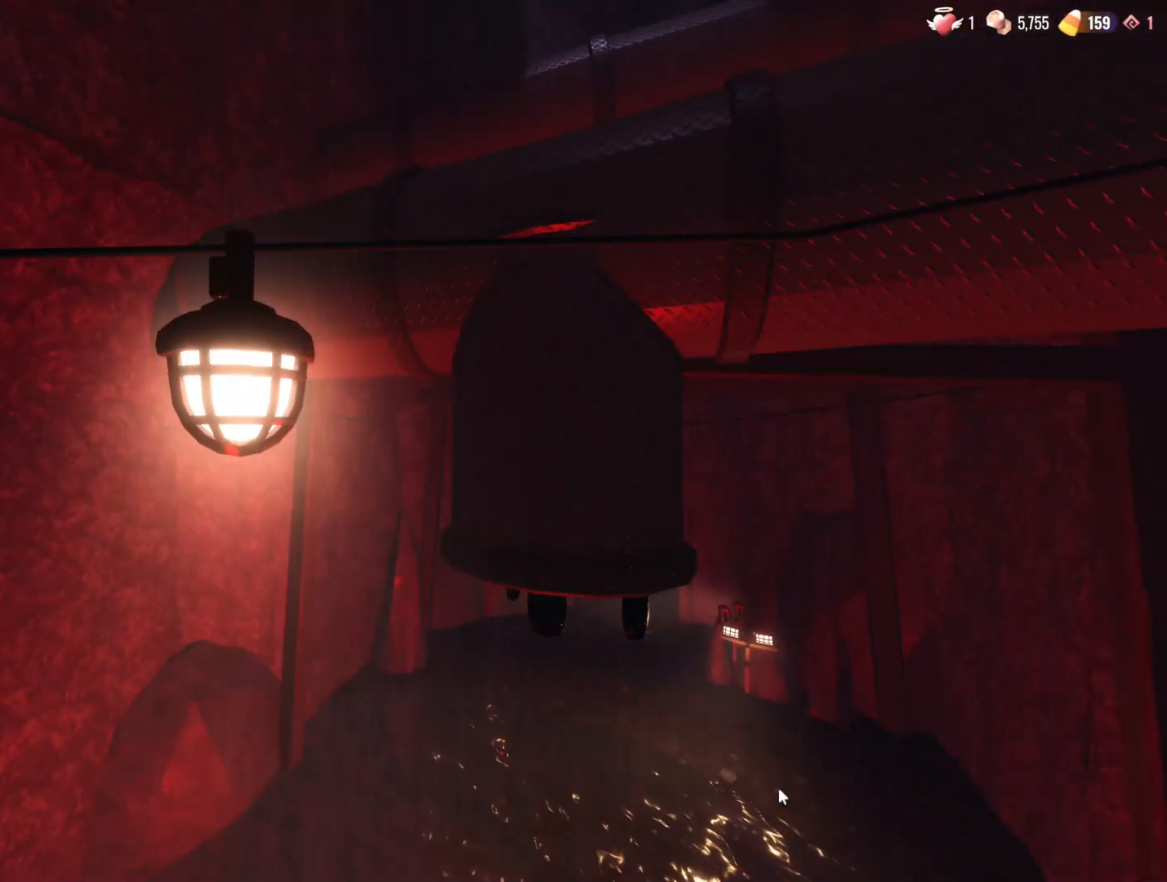
{"keys": [], "mouse": [], "events": []}
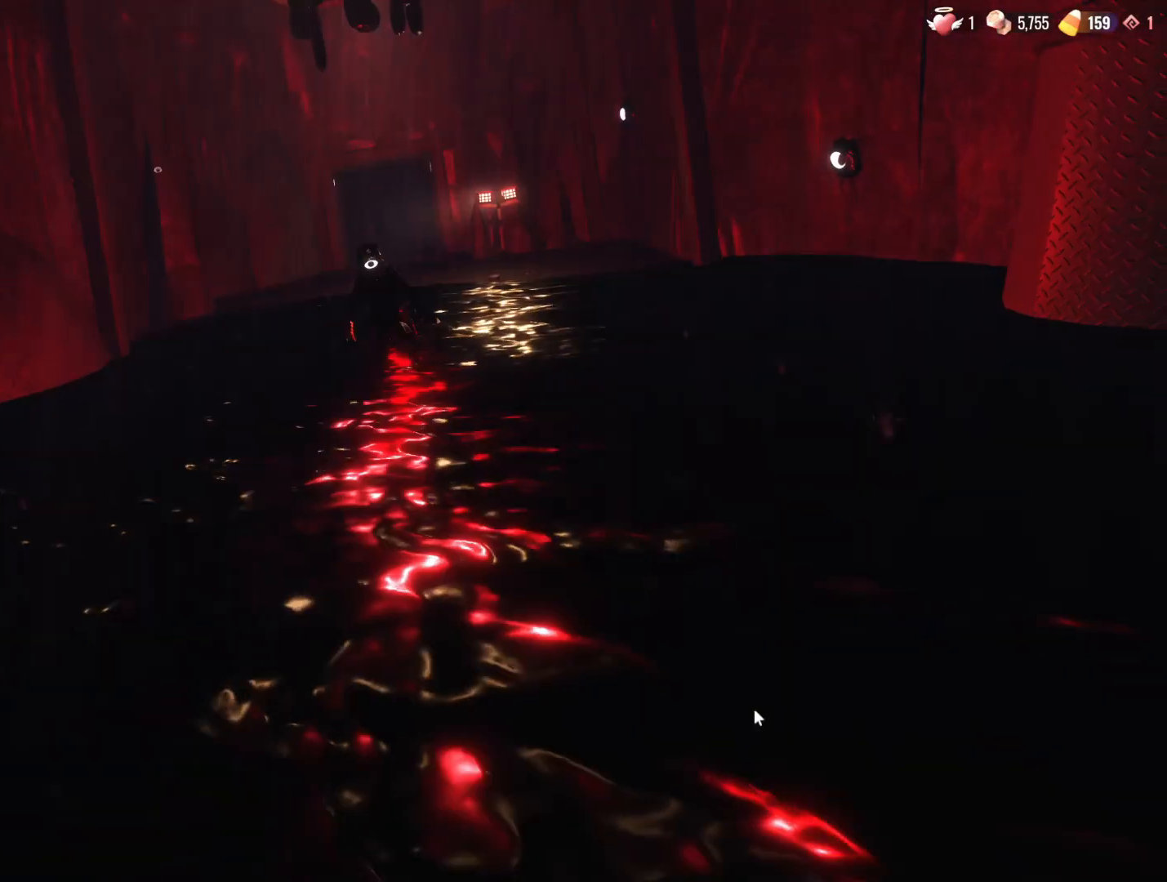
{"keys": [], "mouse": [], "events": []}
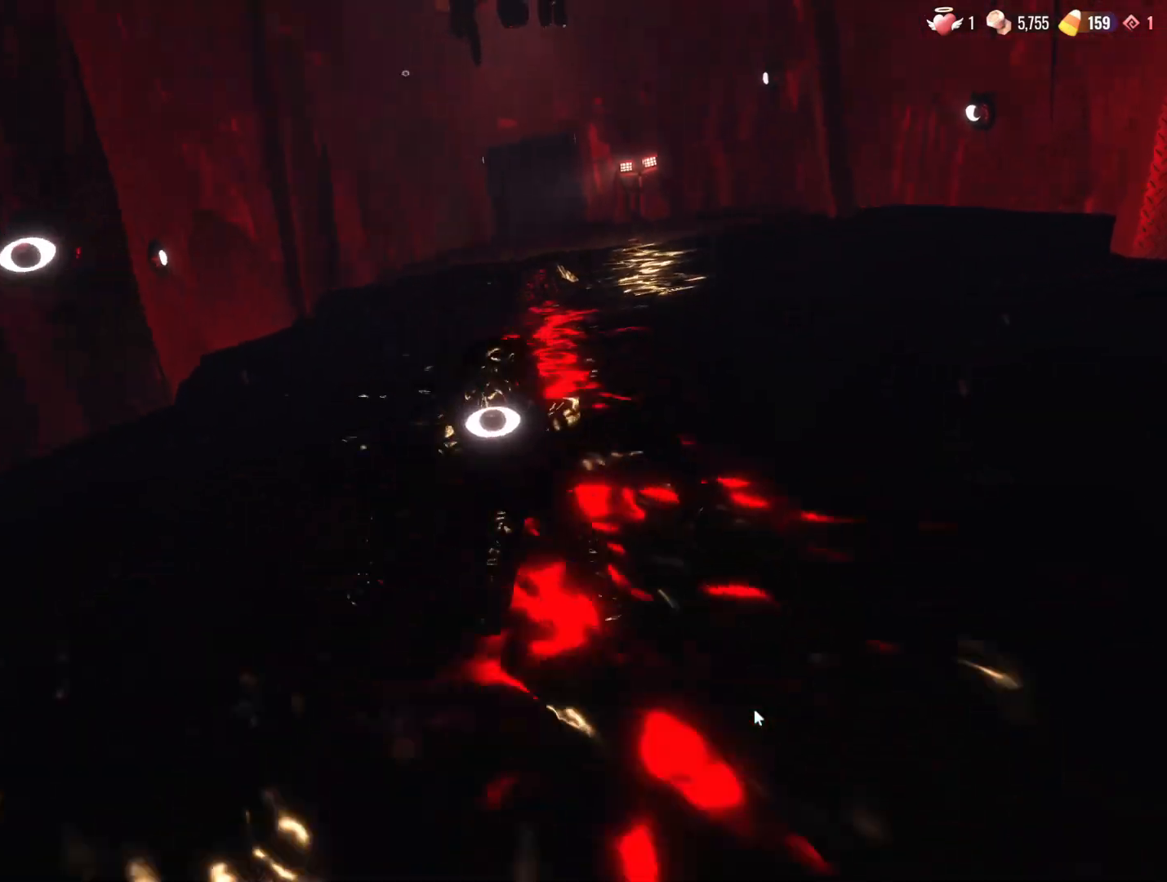
{"keys": ["w"], "mouse": [], "events": [[467, "w", "down"]]}